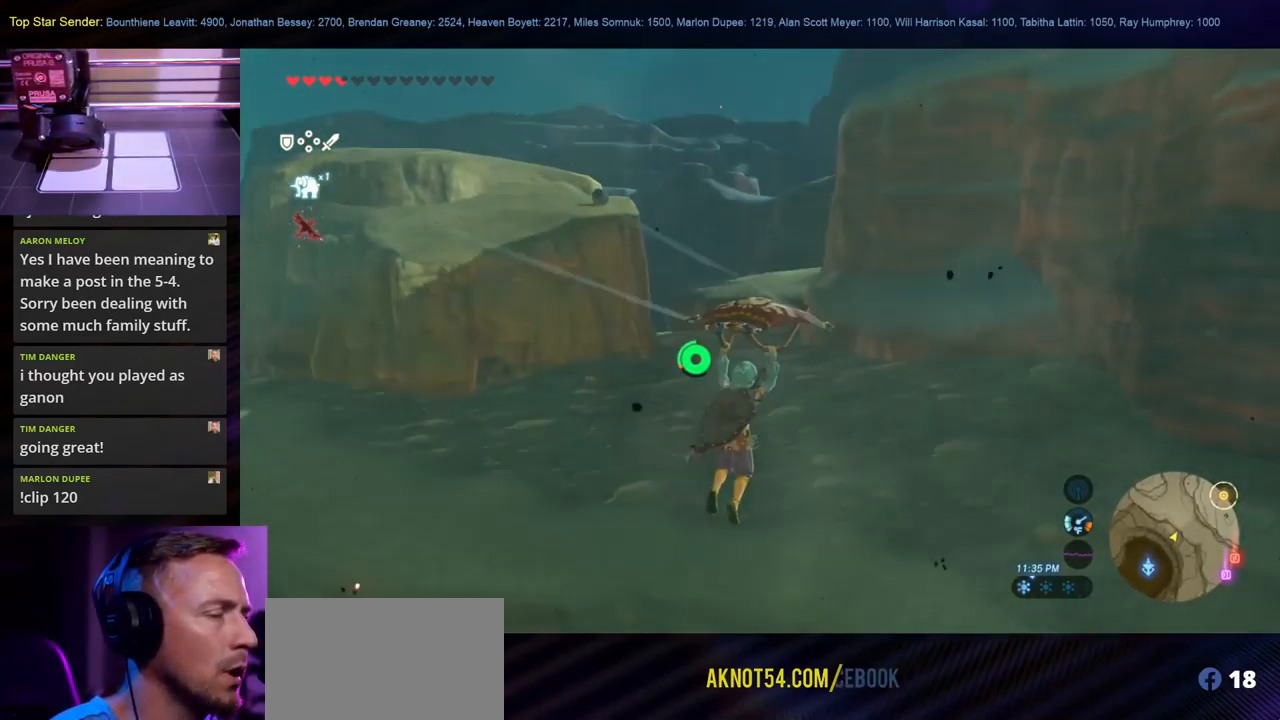
Gameplay with a controller (Nintendo layout); each line is a JSON object with the inputs held at the frame after it. "events" lists button and stick changes between this image and that frame as [ms after this image, input, new state], when the widget could be followed in between. Not read: L1 L2 L3 R1 R2 R3.
{"buttons": [], "left_stick": "up", "right_stick": "center", "events": [[17, "right_stick", "center"]]}
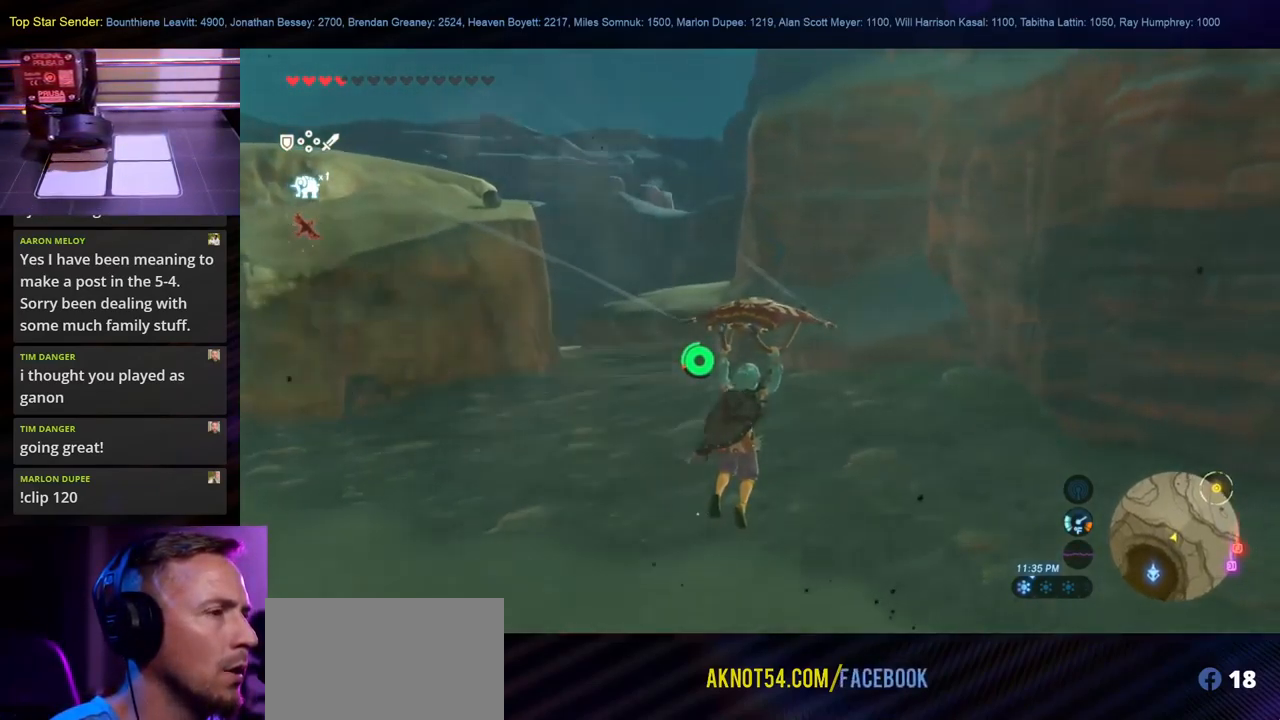
{"buttons": [], "left_stick": "up", "right_stick": "center", "events": []}
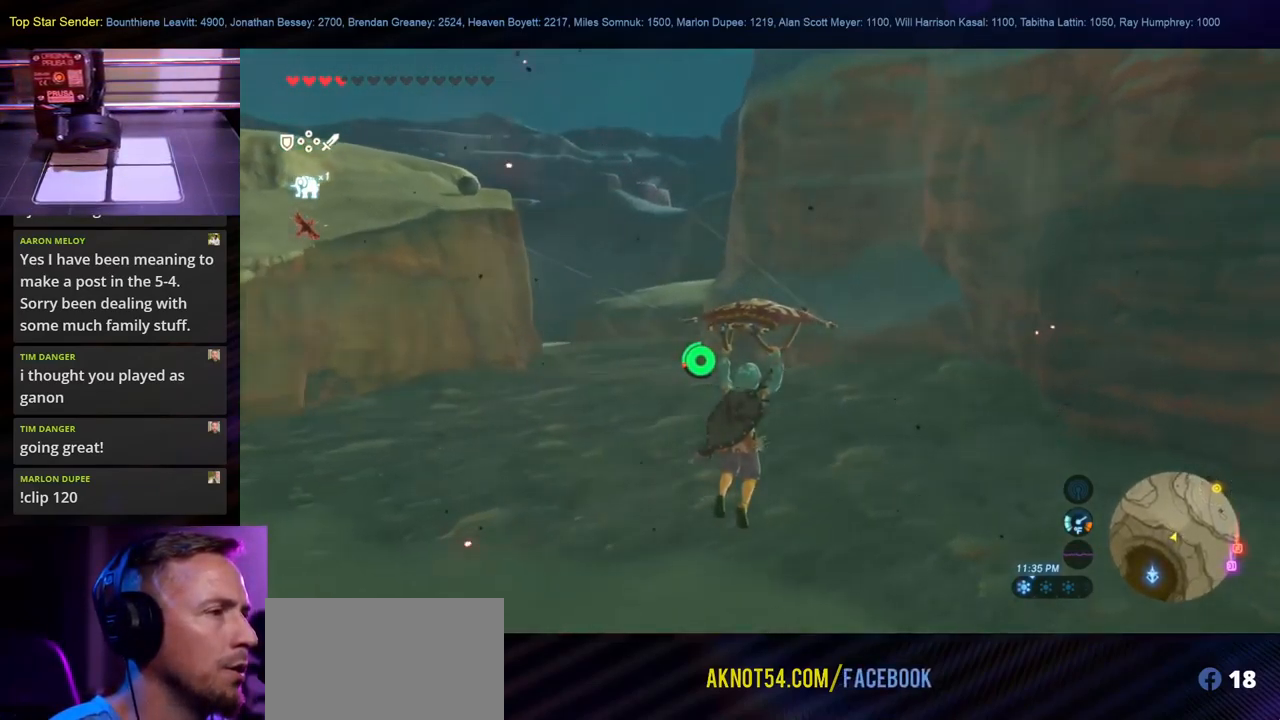
{"buttons": [], "left_stick": "up", "right_stick": "center", "events": []}
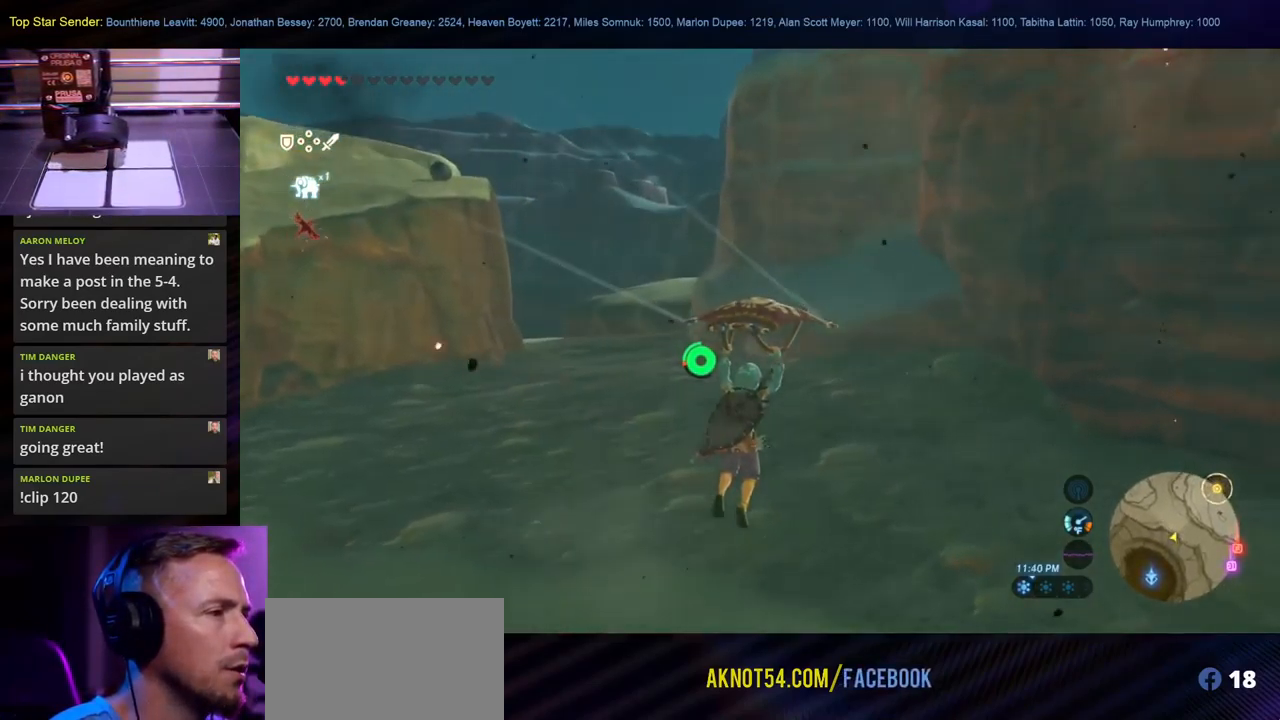
{"buttons": [], "left_stick": "up", "right_stick": "center", "events": []}
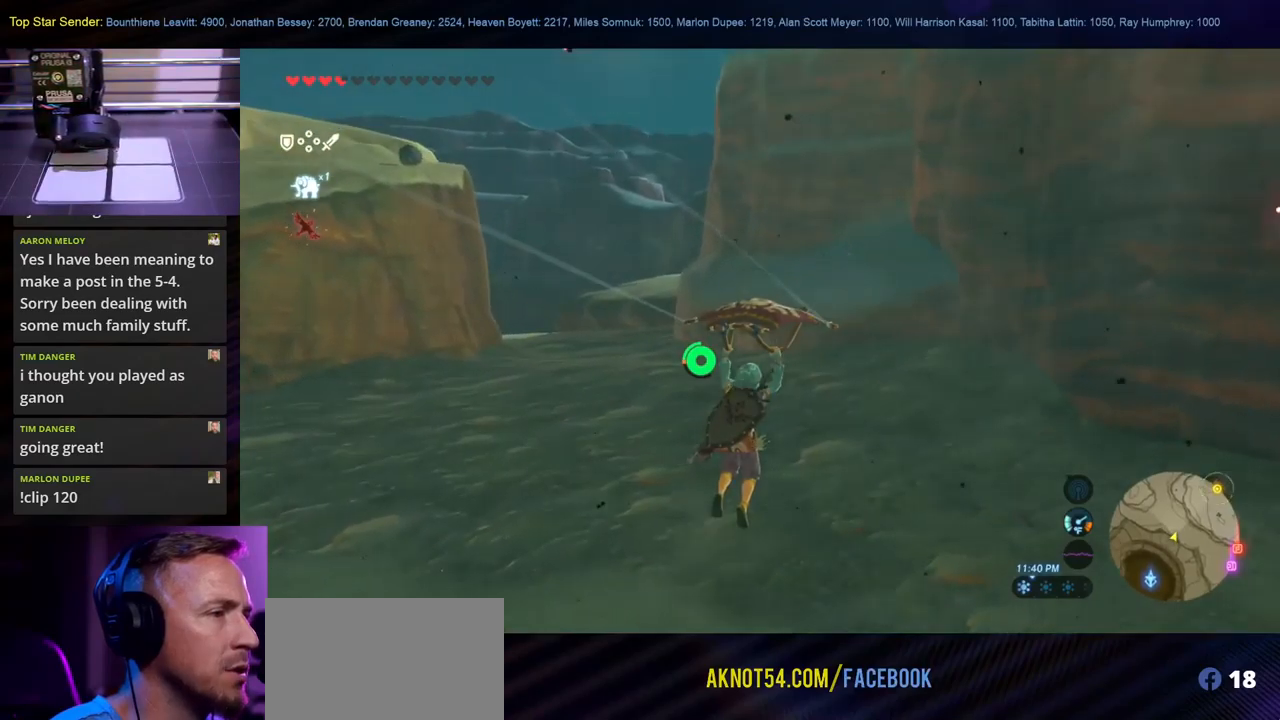
{"buttons": [], "left_stick": "up", "right_stick": "center", "events": []}
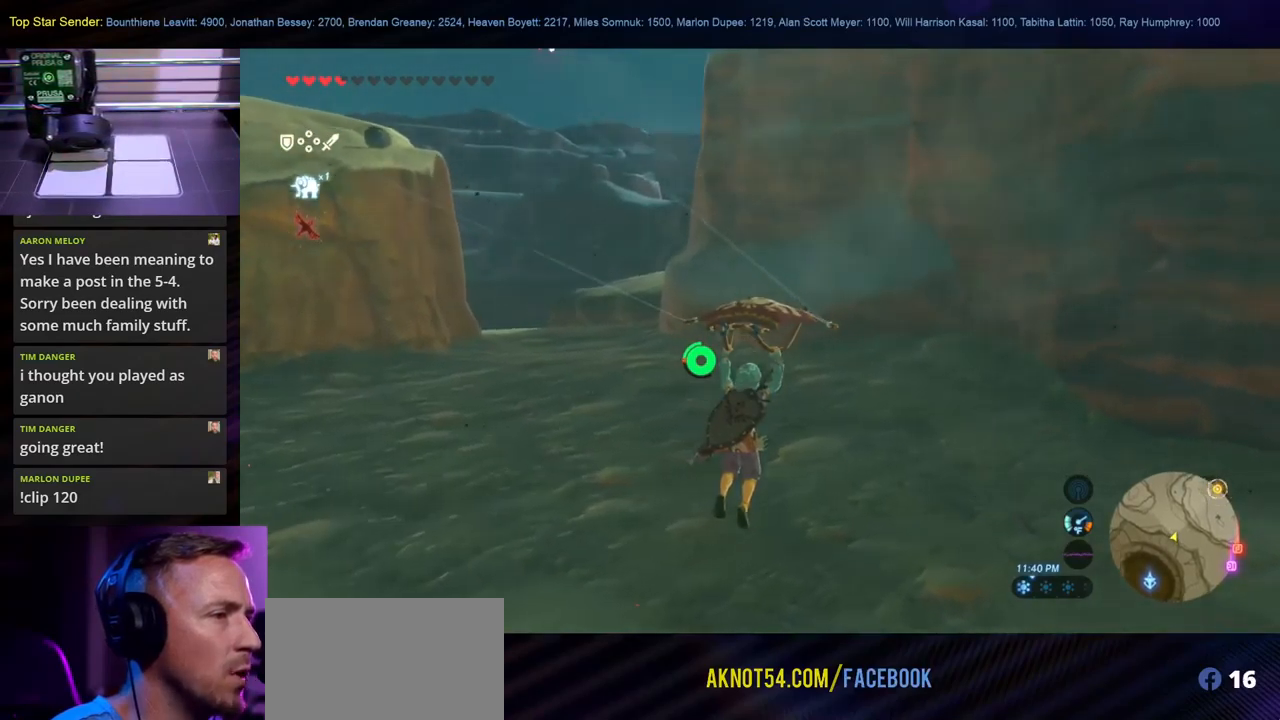
{"buttons": [], "left_stick": "up-left", "right_stick": "center", "events": [[67, "right_stick", "up-right"], [317, "left_stick", "up-left"], [384, "right_stick", "center"]]}
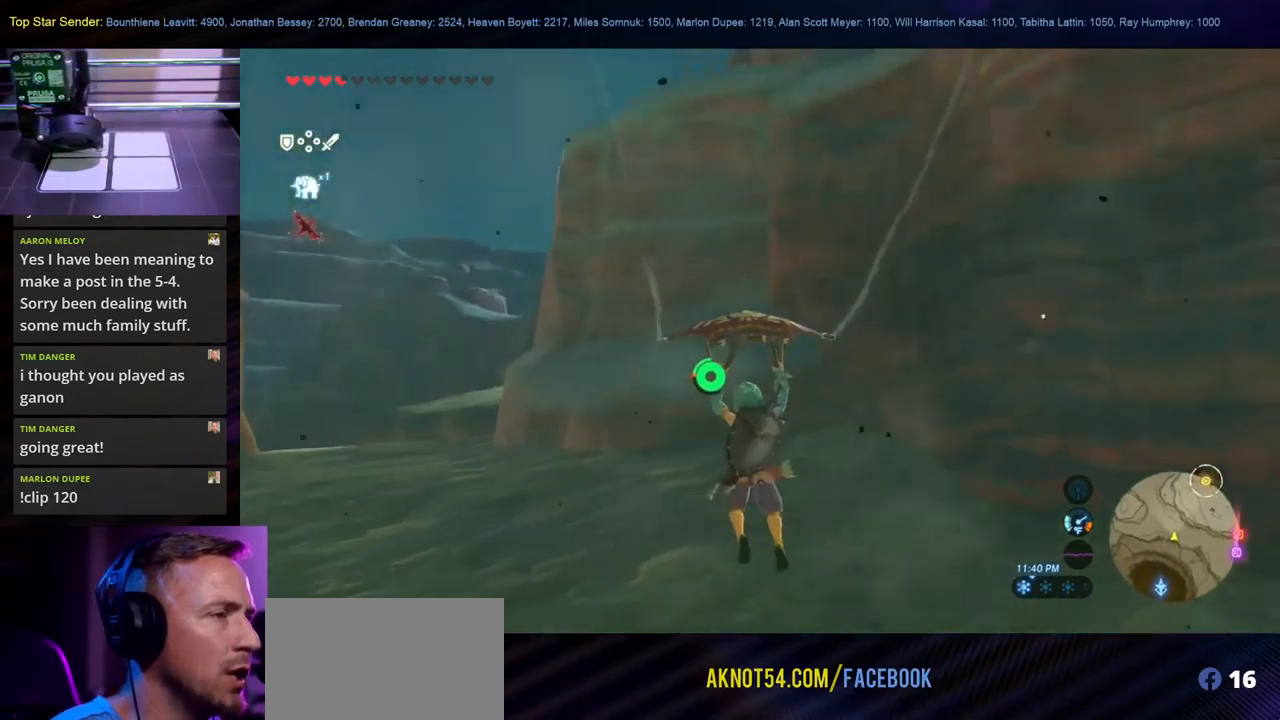
{"buttons": [], "left_stick": "up-left", "right_stick": "up-right", "events": [[134, "right_stick", "up-right"]]}
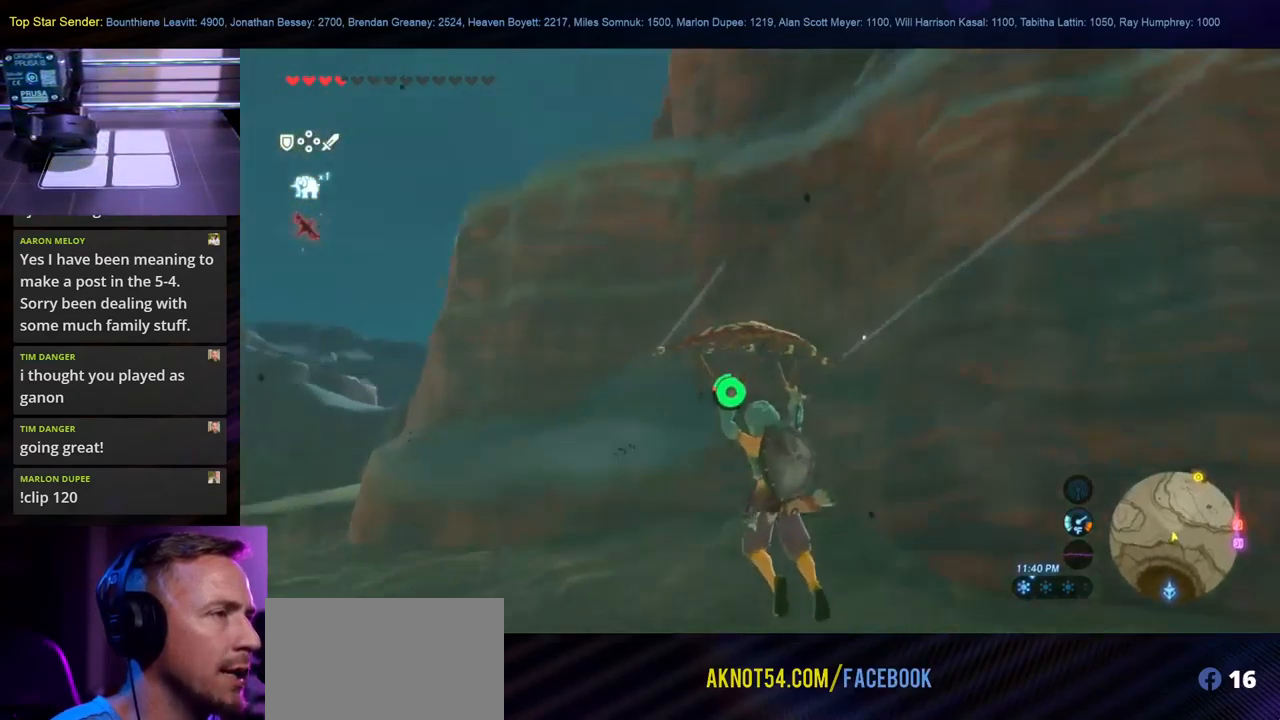
{"buttons": [], "left_stick": "left", "right_stick": "right", "events": [[267, "right_stick", "right"], [300, "left_stick", "left"]]}
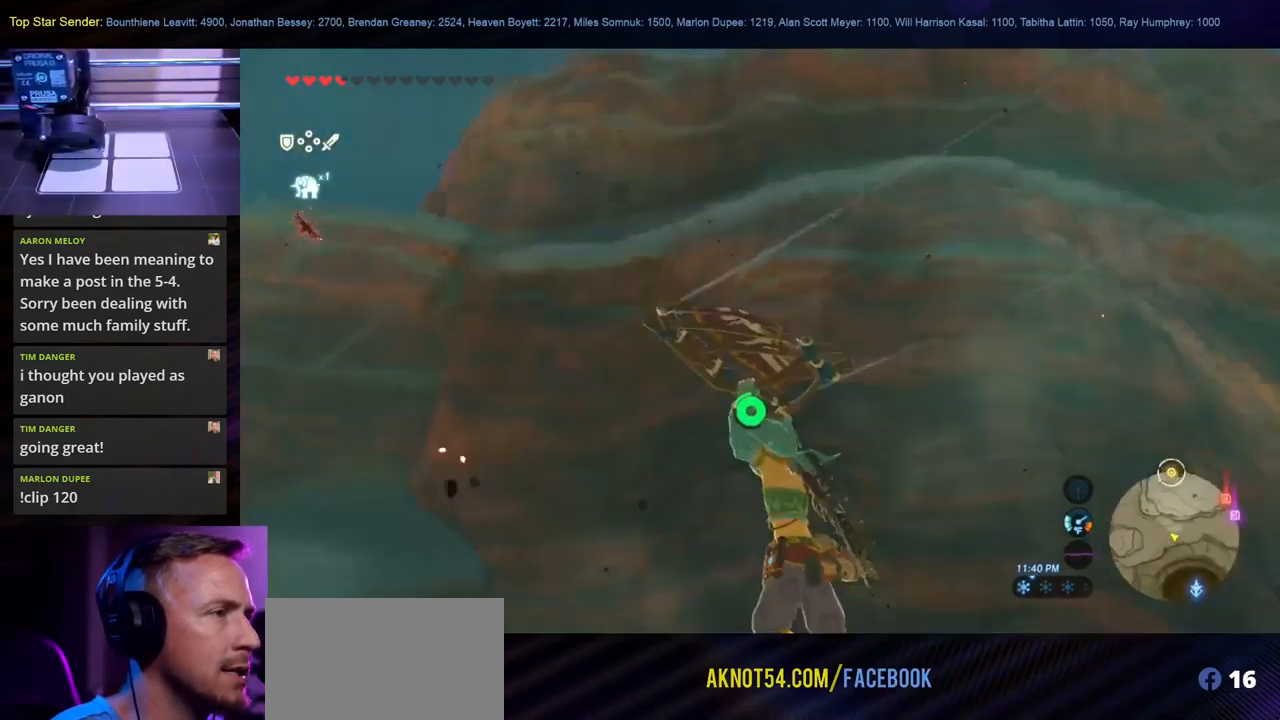
{"buttons": [], "left_stick": "down-left", "right_stick": "right", "events": [[234, "left_stick", "down-left"]]}
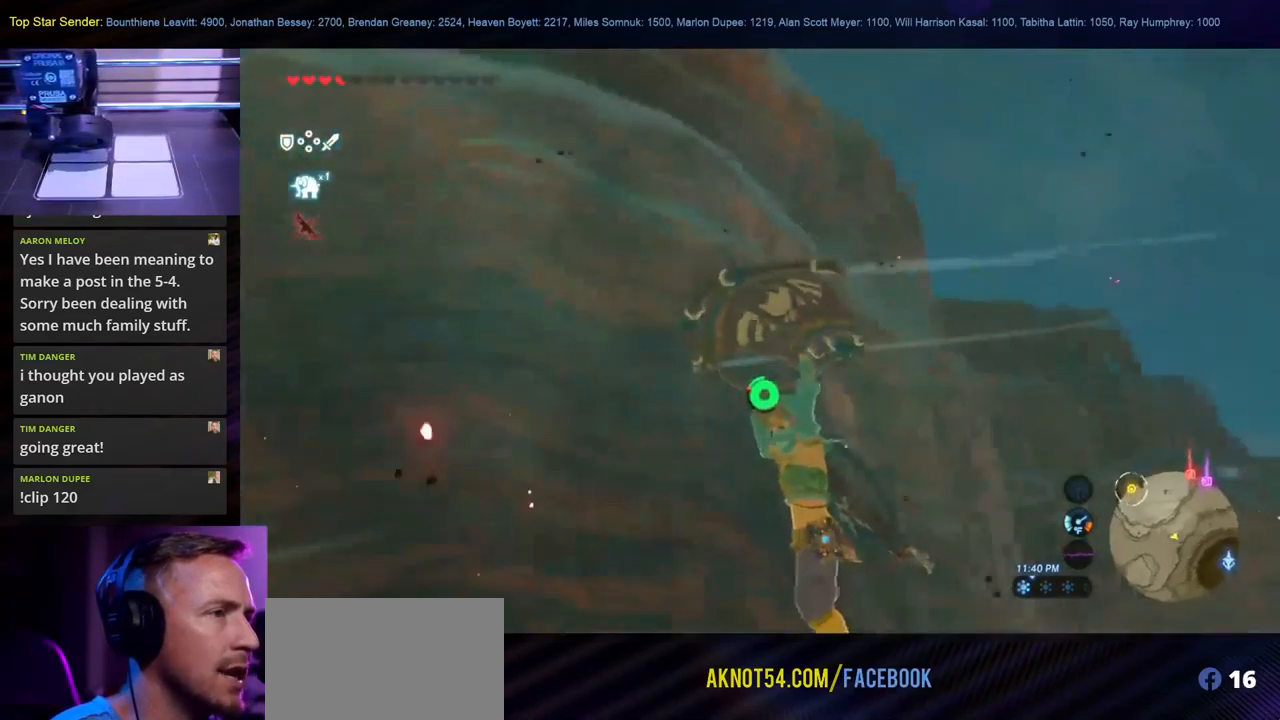
{"buttons": [], "left_stick": "down-left", "right_stick": "down-right", "events": [[200, "right_stick", "center"], [434, "right_stick", "down-right"]]}
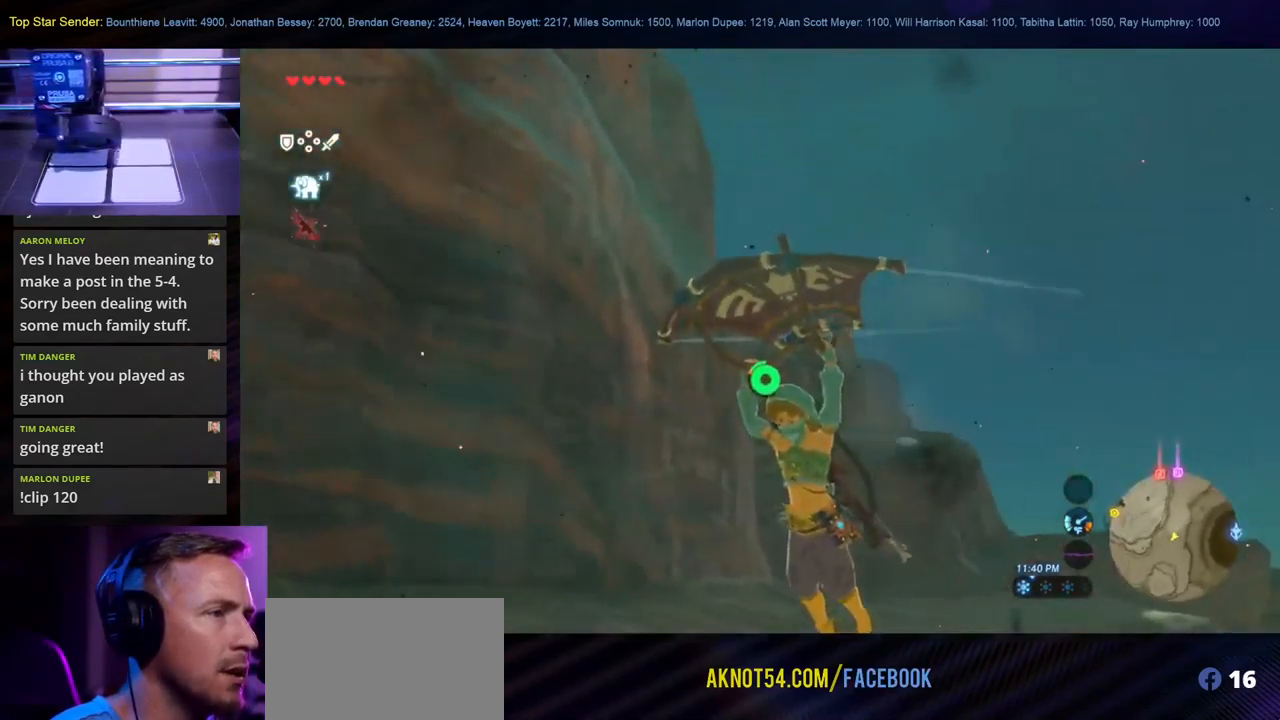
{"buttons": [], "left_stick": "down-left", "right_stick": "center", "events": [[434, "right_stick", "center"]]}
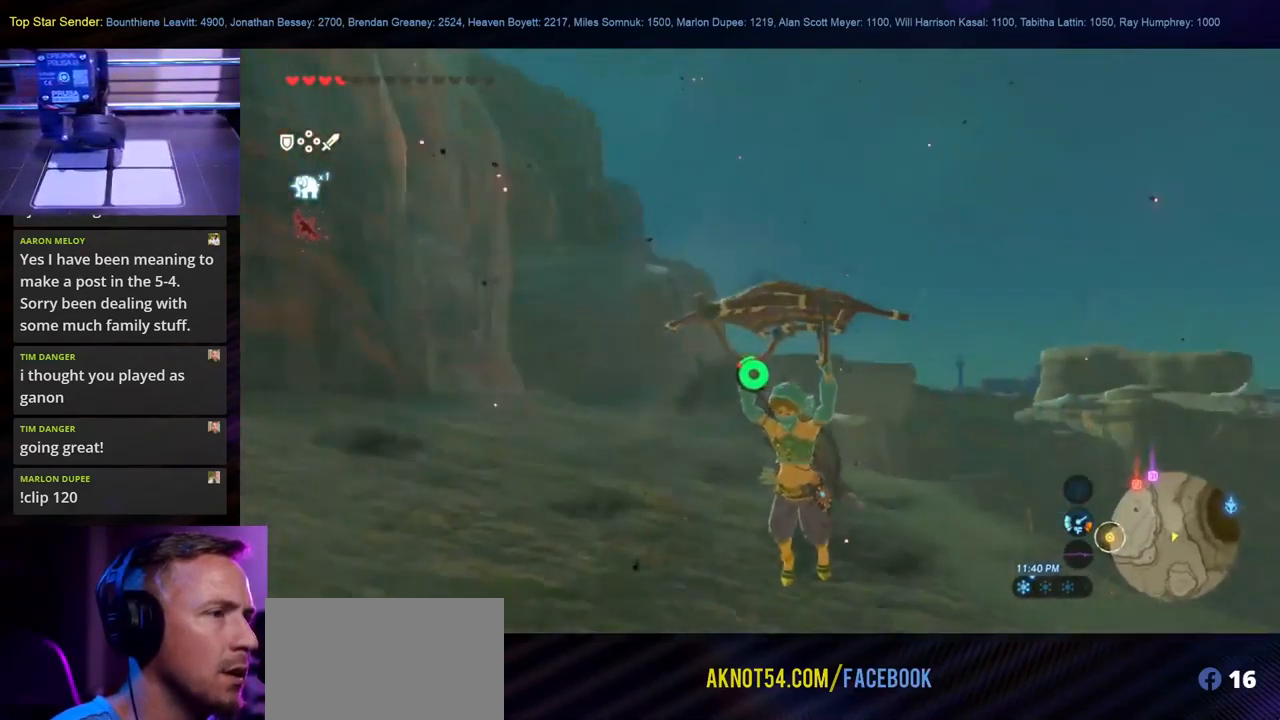
{"buttons": [], "left_stick": "down-left", "right_stick": "center", "events": []}
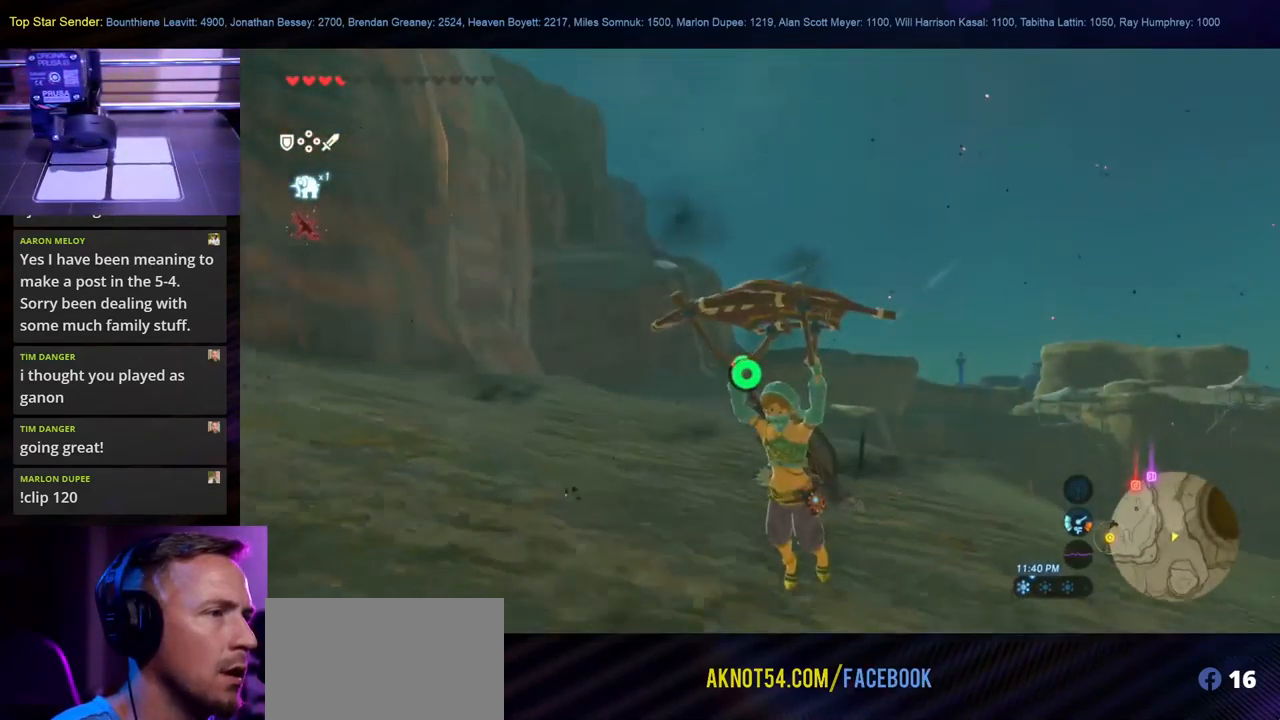
{"buttons": [], "left_stick": "down-left", "right_stick": "center", "events": [[50, "right_stick", "right"], [217, "right_stick", "up-right"], [500, "right_stick", "center"]]}
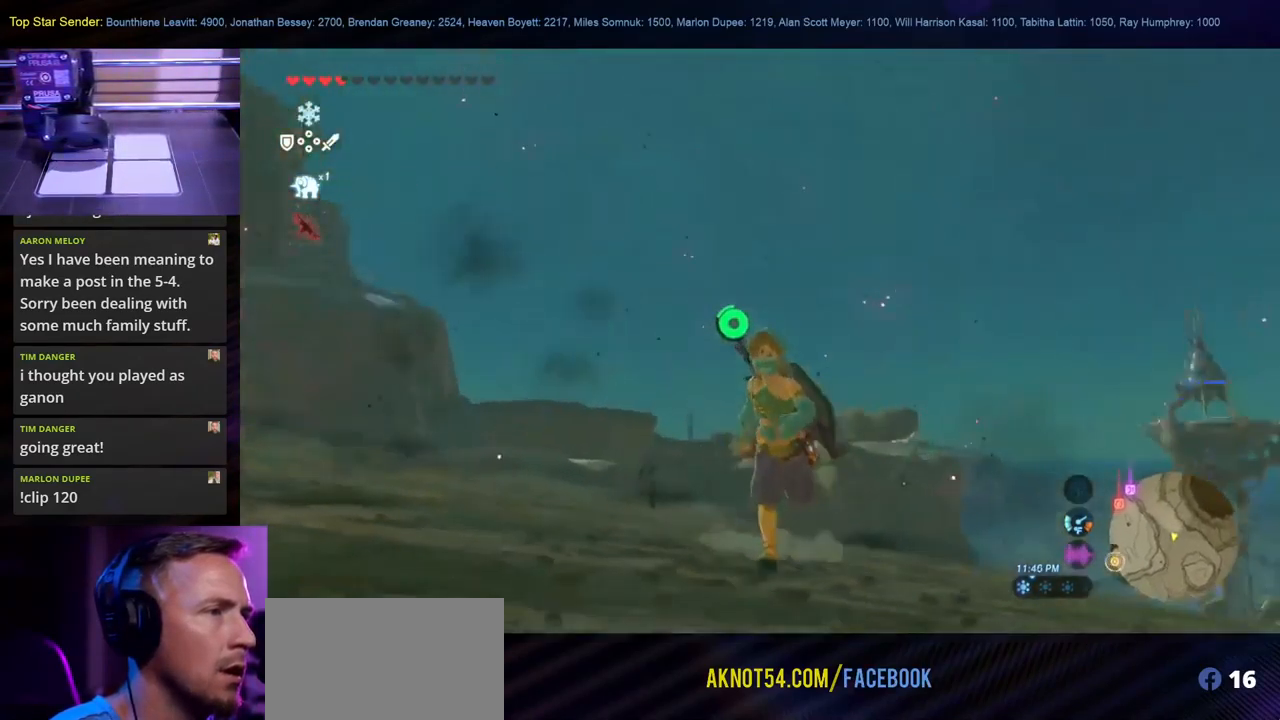
{"buttons": [], "left_stick": "down-left", "right_stick": "center", "events": []}
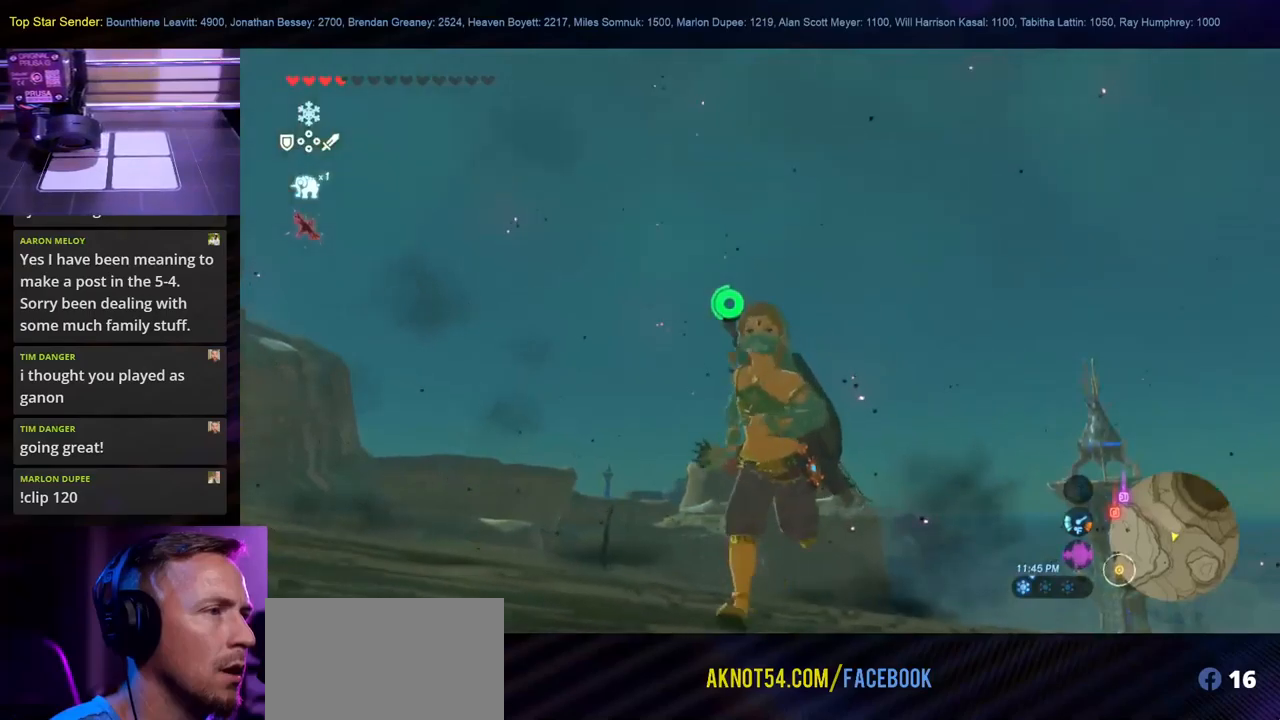
{"buttons": [], "left_stick": "down-left", "right_stick": "left", "events": [[167, "right_stick", "left"]]}
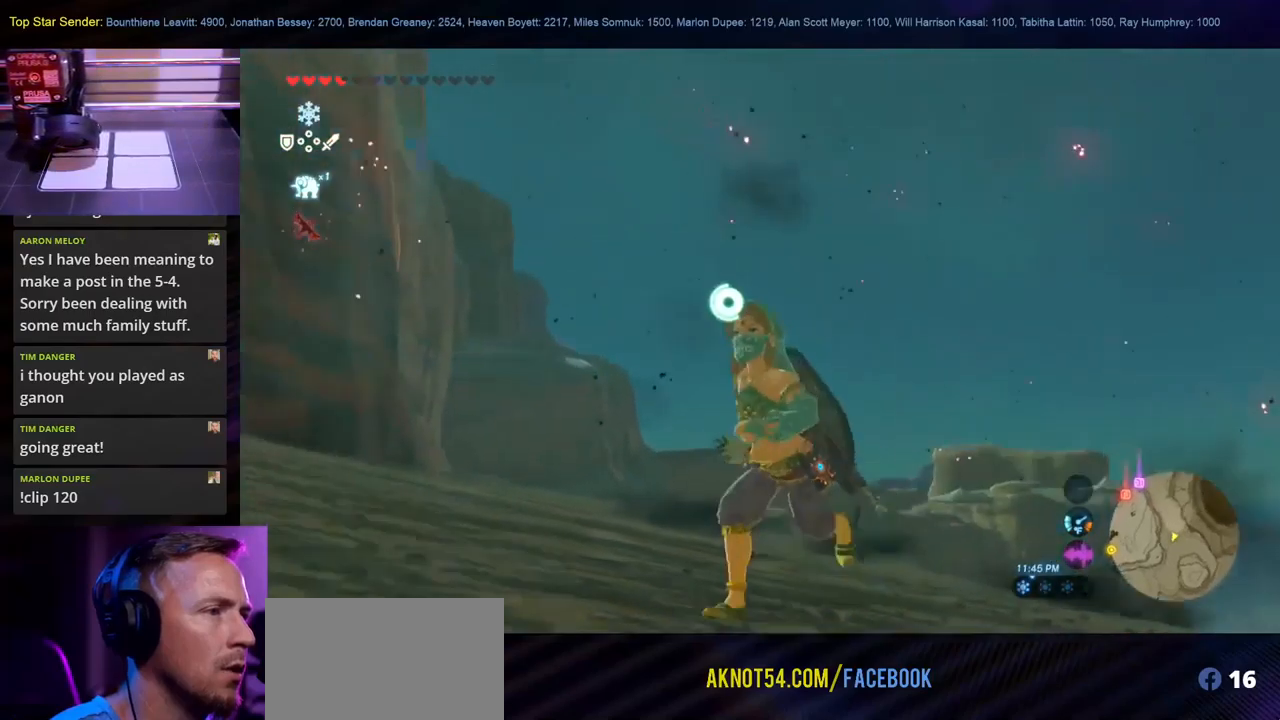
{"buttons": [], "left_stick": "up-left", "right_stick": "left", "events": [[83, "left_stick", "left"], [217, "left_stick", "up-left"]]}
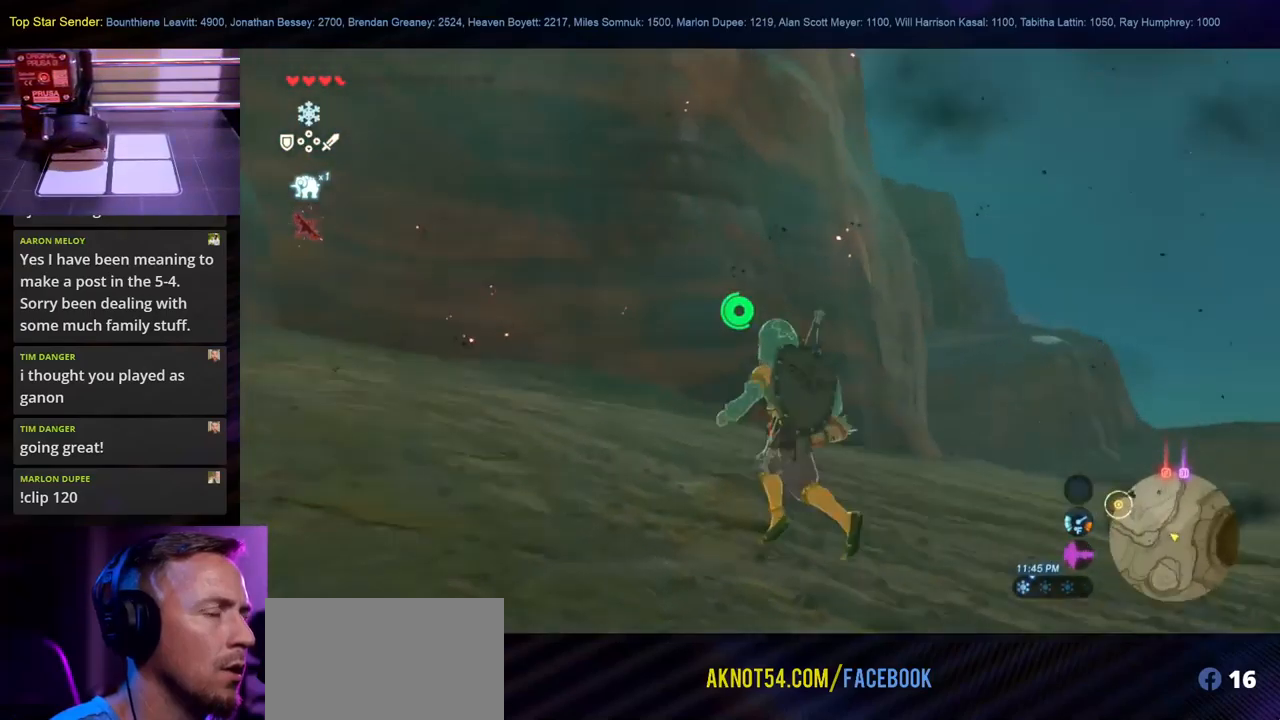
{"buttons": [], "left_stick": "up-left", "right_stick": "left", "events": []}
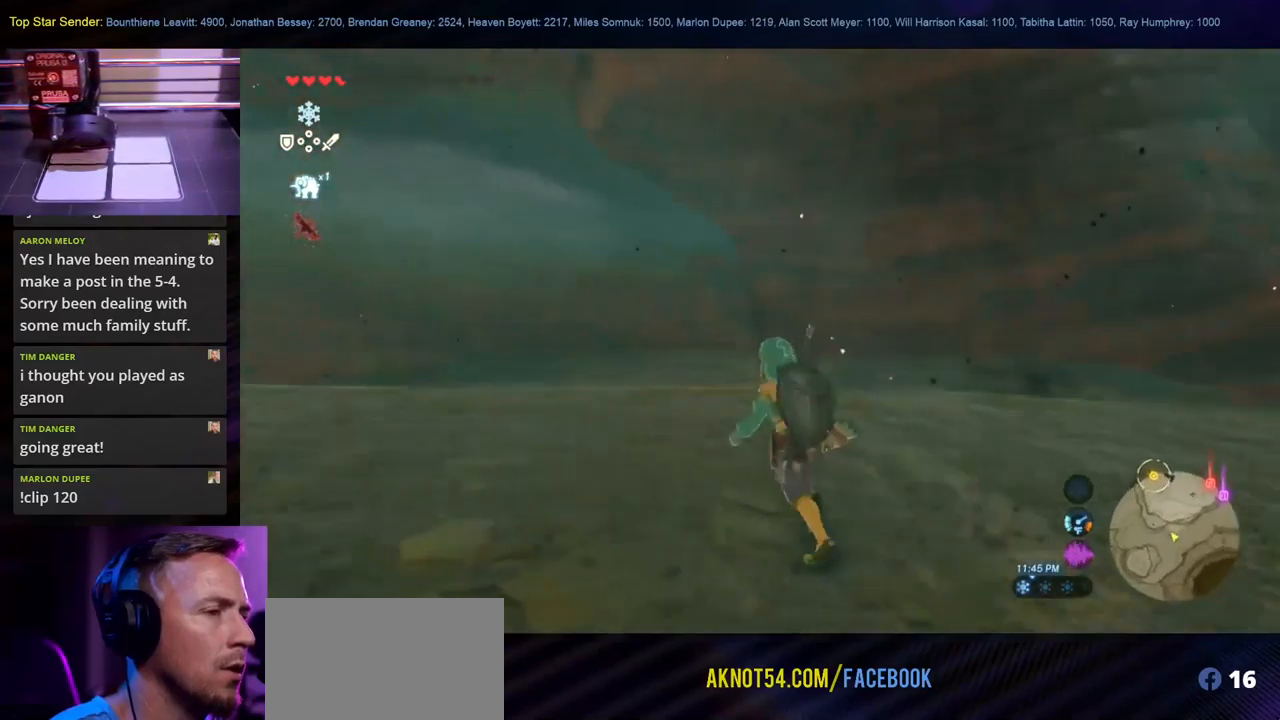
{"buttons": [], "left_stick": "center", "right_stick": "center", "events": [[83, "right_stick", "center"], [150, "left_stick", "center"], [233, "START", "down"], [383, "START", "up"]]}
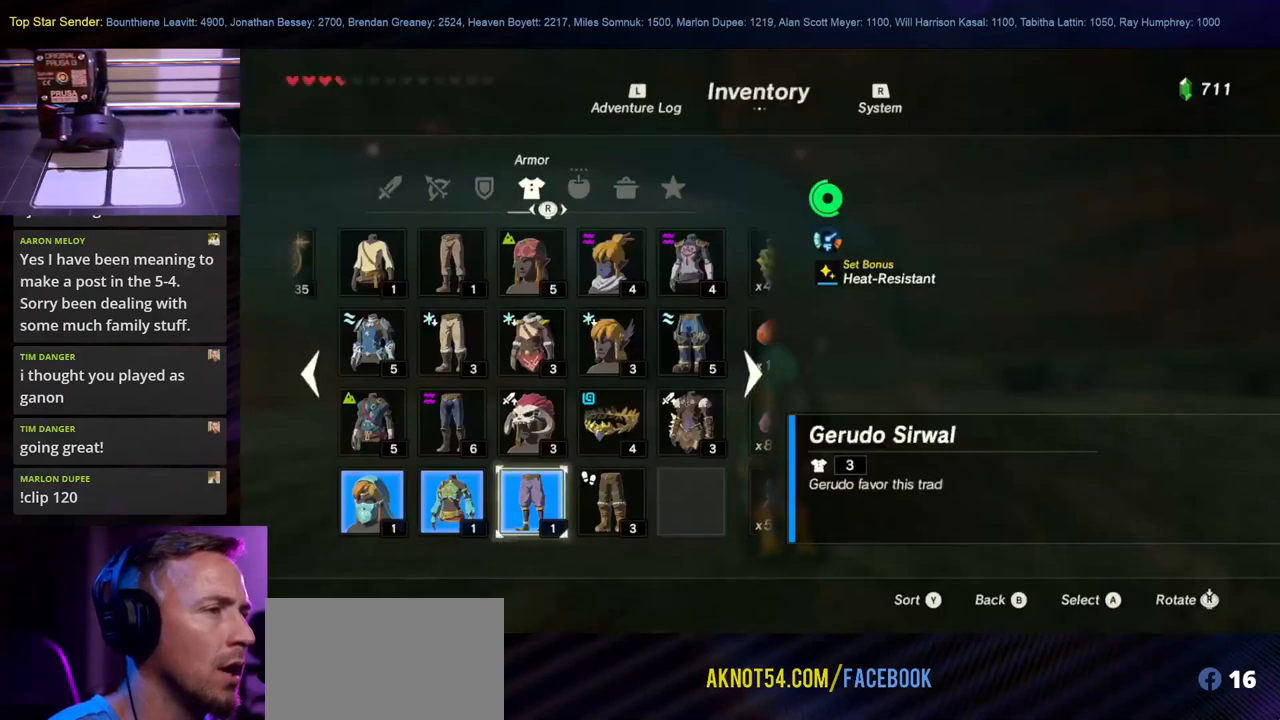
{"buttons": [], "left_stick": "center", "right_stick": "center", "events": []}
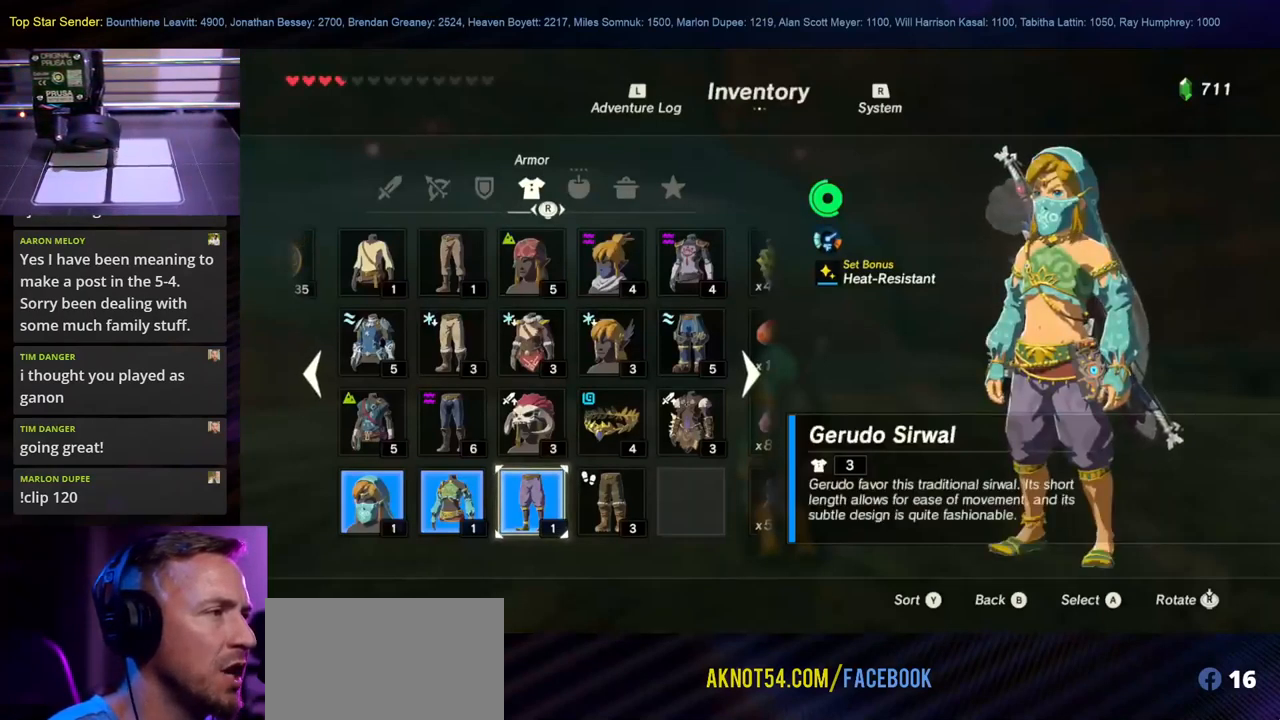
{"buttons": [], "left_stick": "up", "right_stick": "center", "events": [[483, "left_stick", "up"]]}
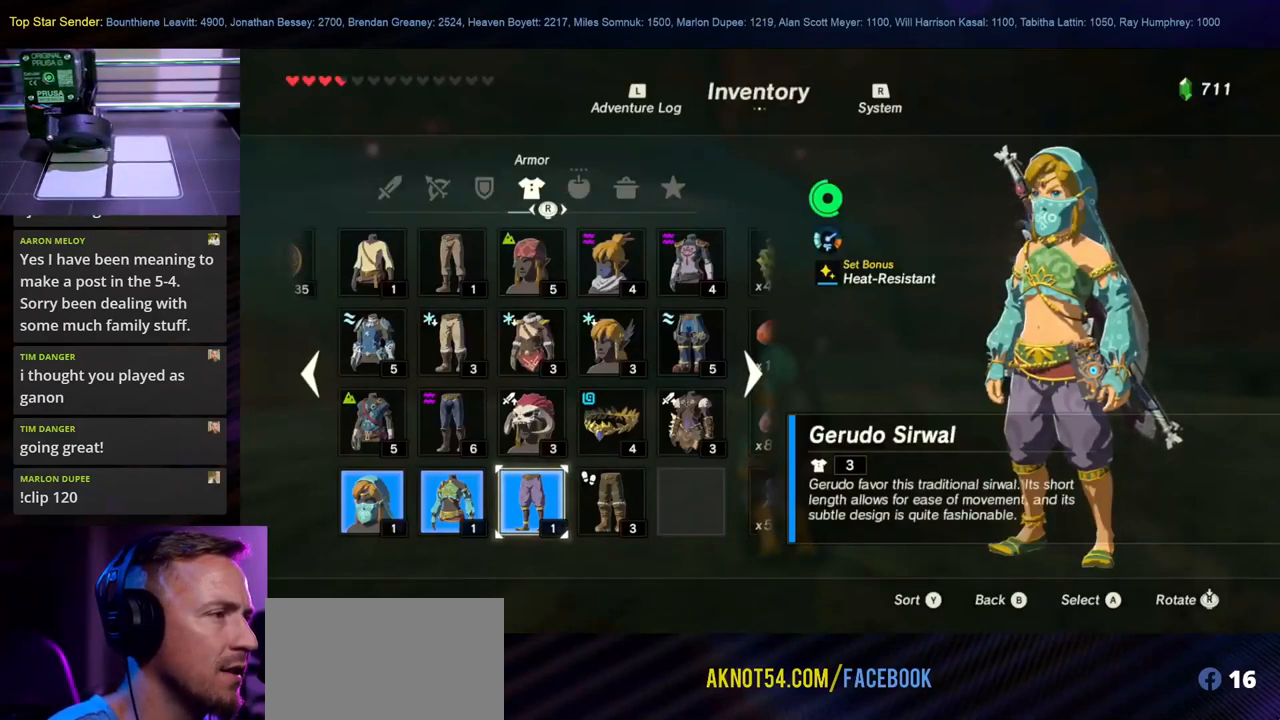
{"buttons": [], "left_stick": "up", "right_stick": "center", "events": [[167, "left_stick", "center"], [383, "left_stick", "up-left"], [433, "left_stick", "up"]]}
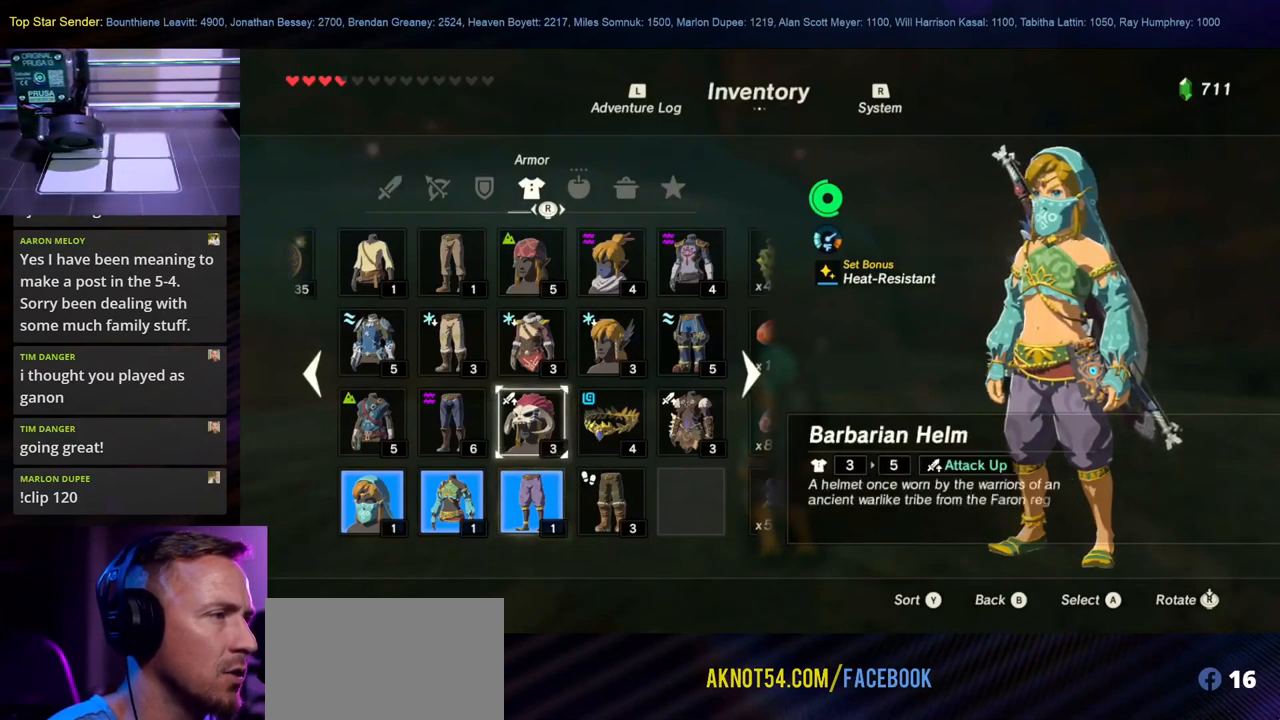
{"buttons": [], "left_stick": "center", "right_stick": "center", "events": [[83, "left_stick", "center"], [333, "A", "down"], [433, "A", "up"]]}
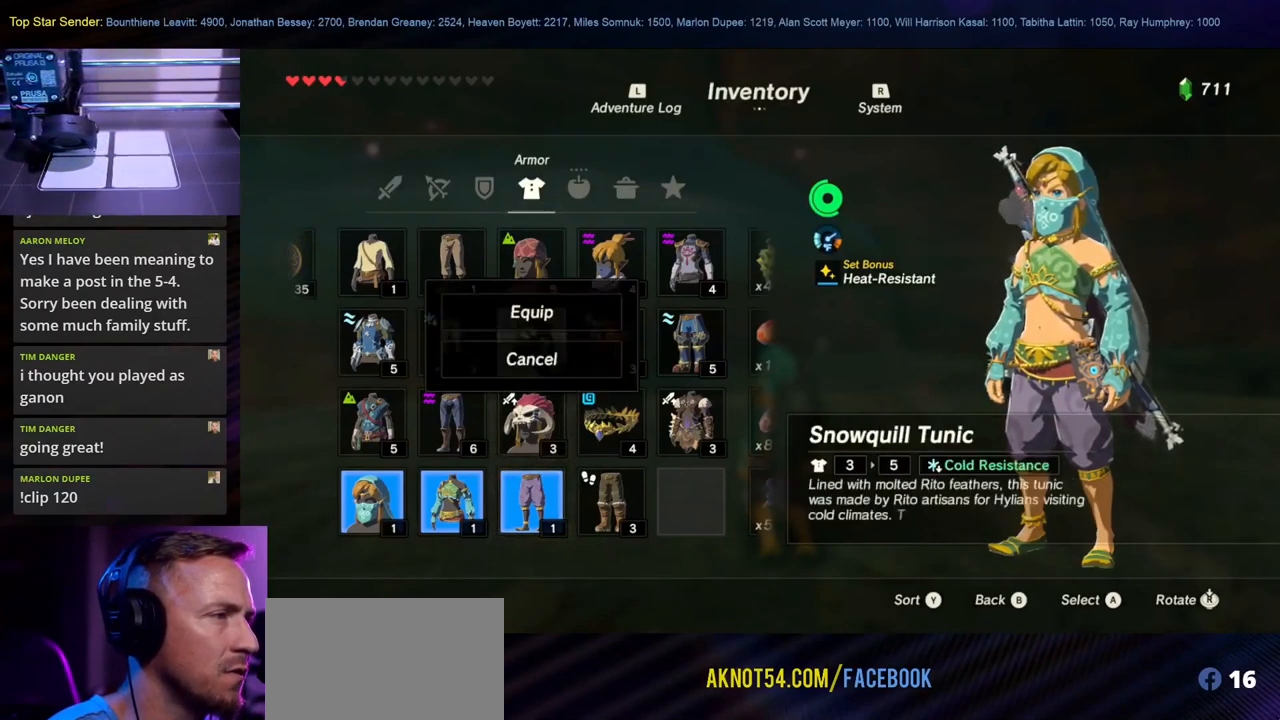
{"buttons": [], "left_stick": "center", "right_stick": "center", "events": [[67, "left_stick", "right"], [233, "left_stick", "center"]]}
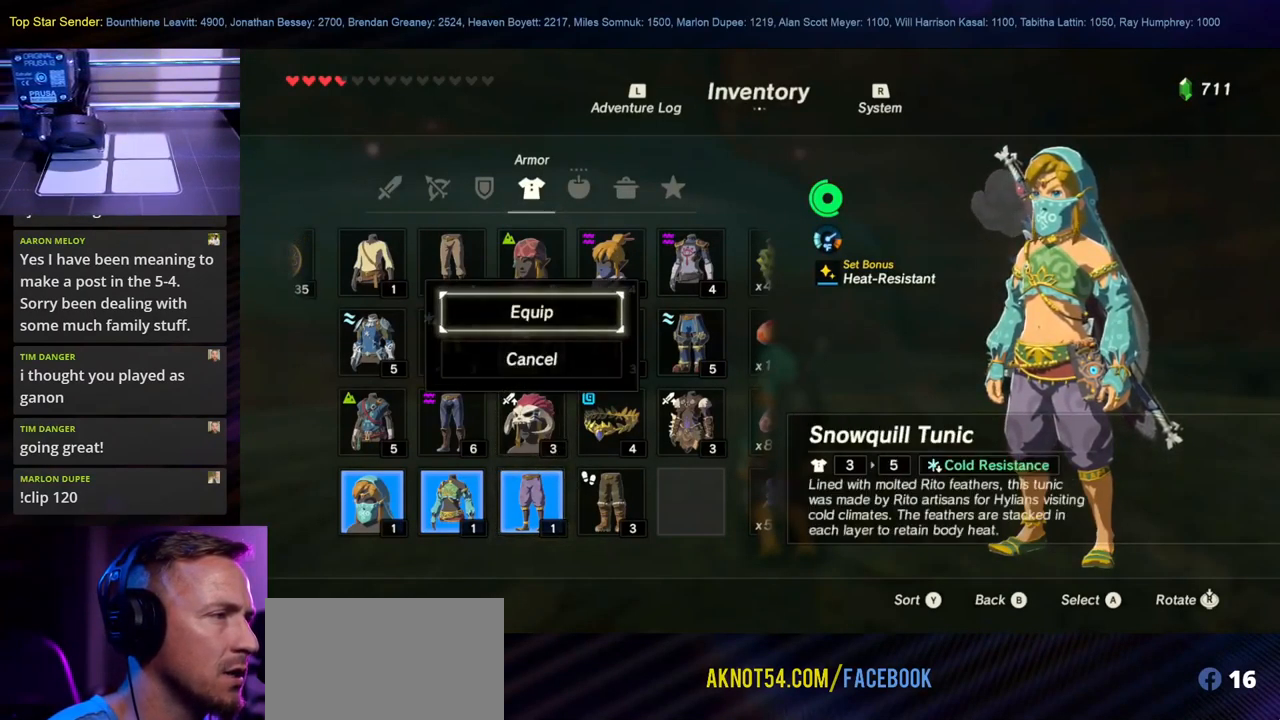
{"buttons": [], "left_stick": "right", "right_stick": "center", "events": [[50, "A", "down"], [183, "A", "up"], [400, "left_stick", "right"]]}
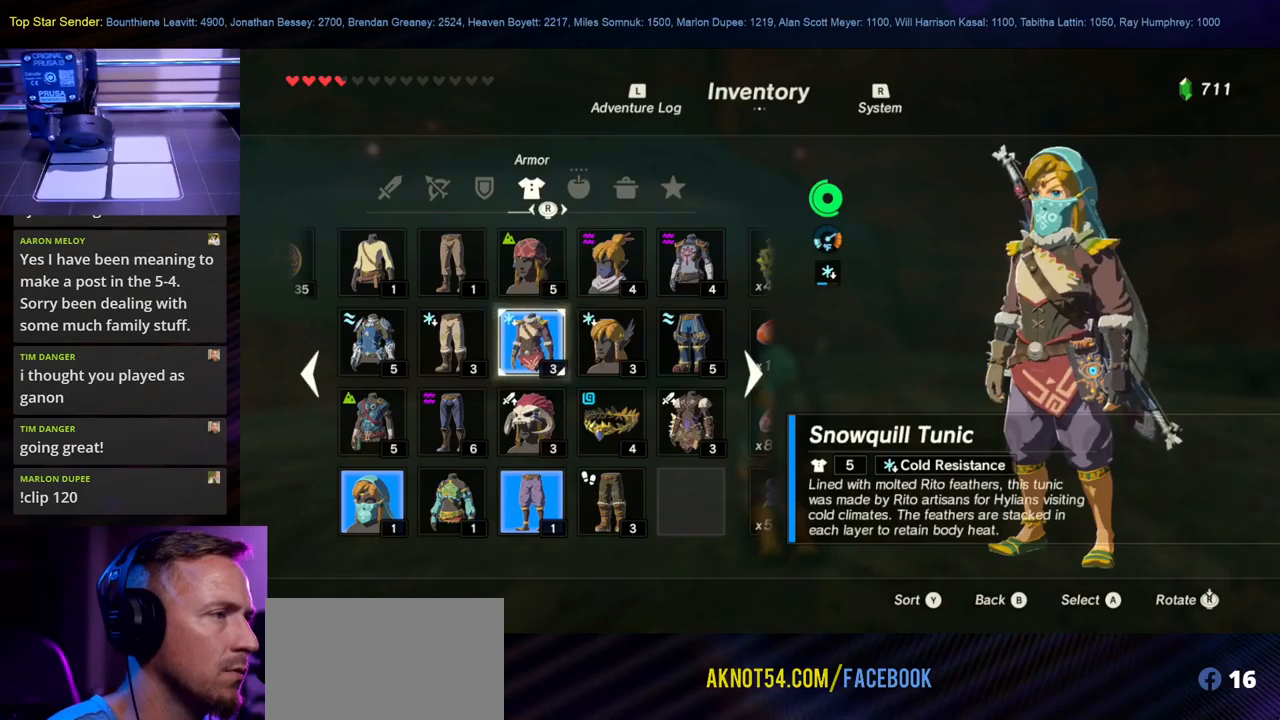
{"buttons": ["A"], "left_stick": "center", "right_stick": "center", "events": [[100, "left_stick", "center"], [150, "A", "down"], [284, "A", "up"], [500, "A", "down"]]}
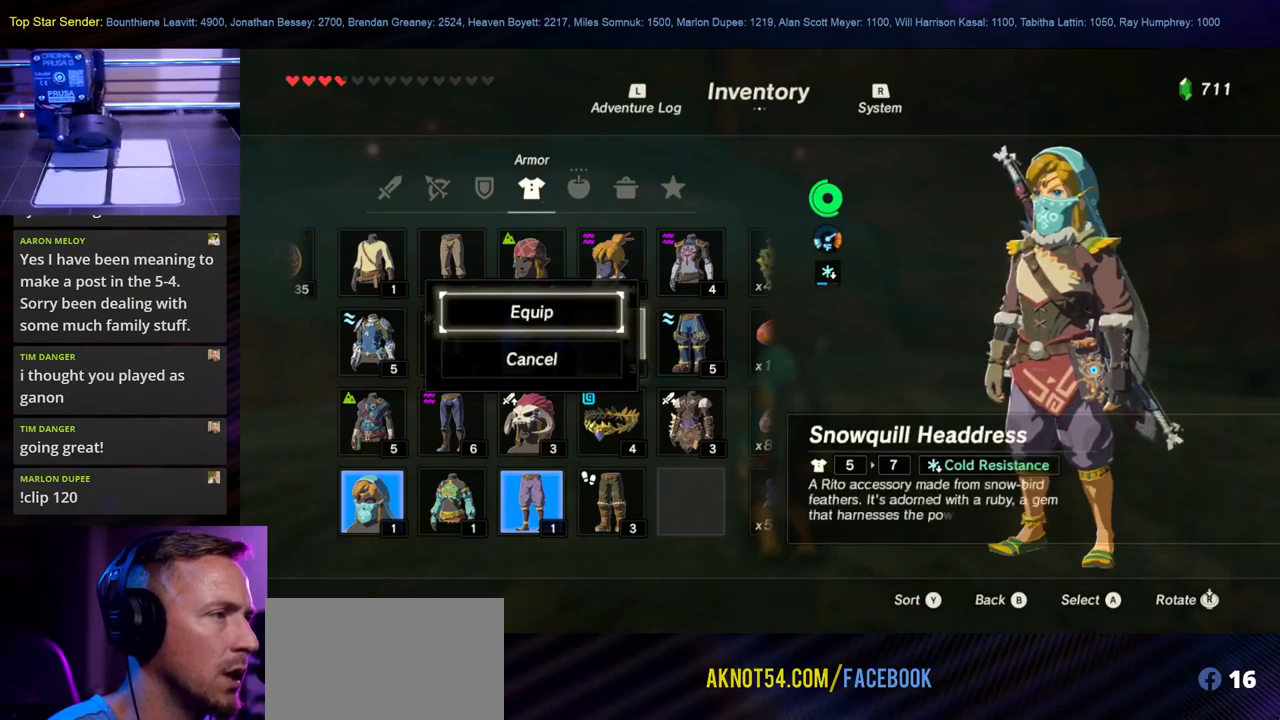
{"buttons": [], "left_stick": "left", "right_stick": "center", "events": [[100, "A", "up"], [400, "left_stick", "left"]]}
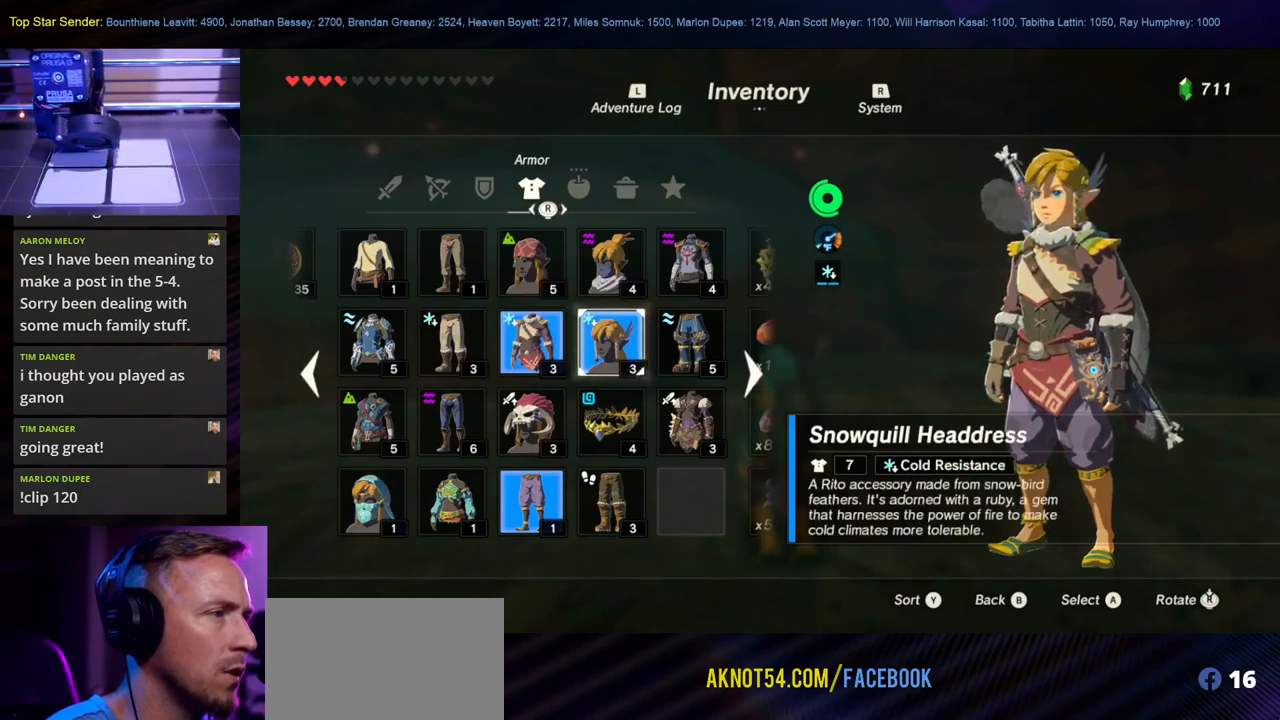
{"buttons": [], "left_stick": "center", "right_stick": "center", "events": [[117, "left_stick", "center"], [217, "left_stick", "left"], [384, "left_stick", "center"]]}
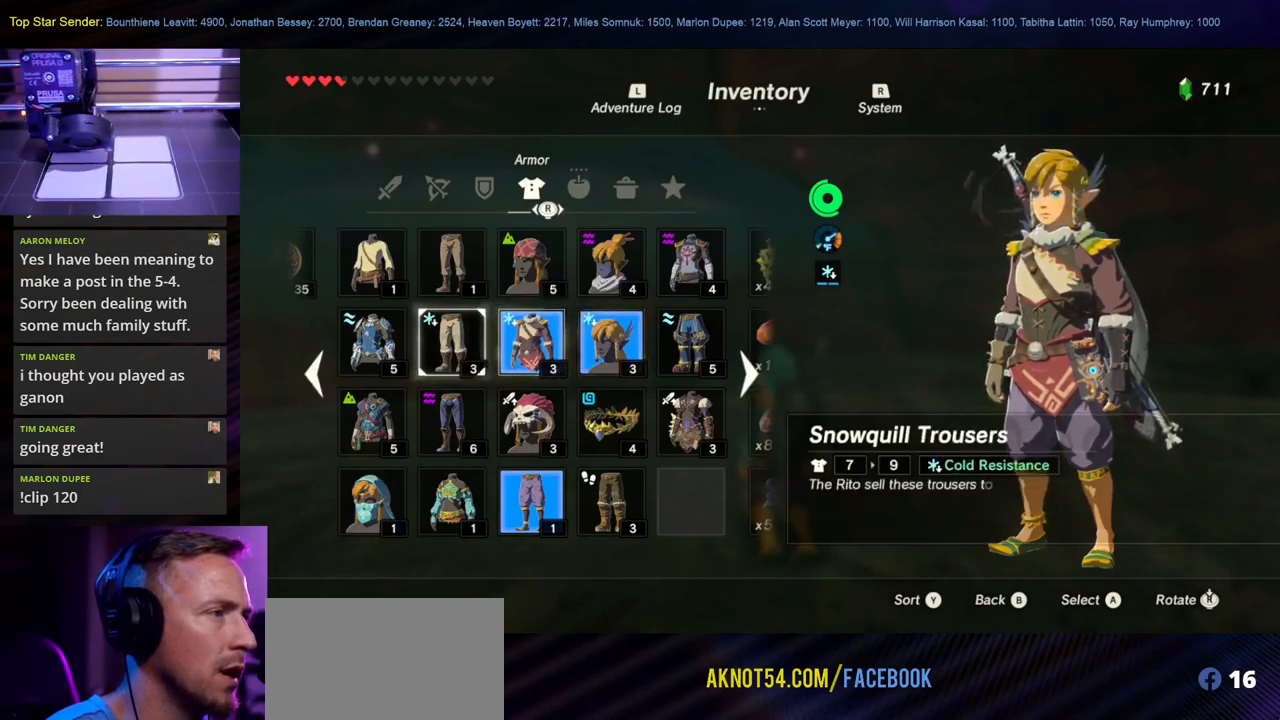
{"buttons": ["A"], "left_stick": "center", "right_stick": "center", "events": [[34, "A", "down"], [167, "A", "up"], [467, "A", "down"]]}
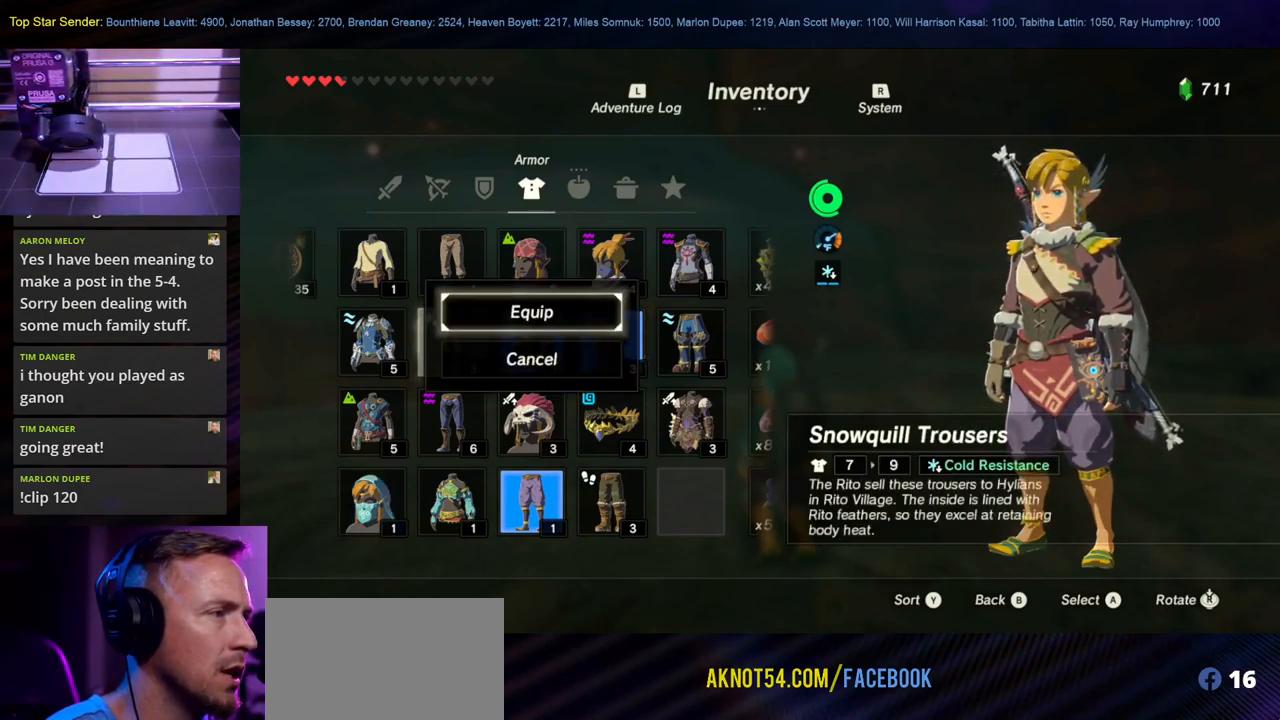
{"buttons": [], "left_stick": "center", "right_stick": "center", "events": [[100, "A", "up"]]}
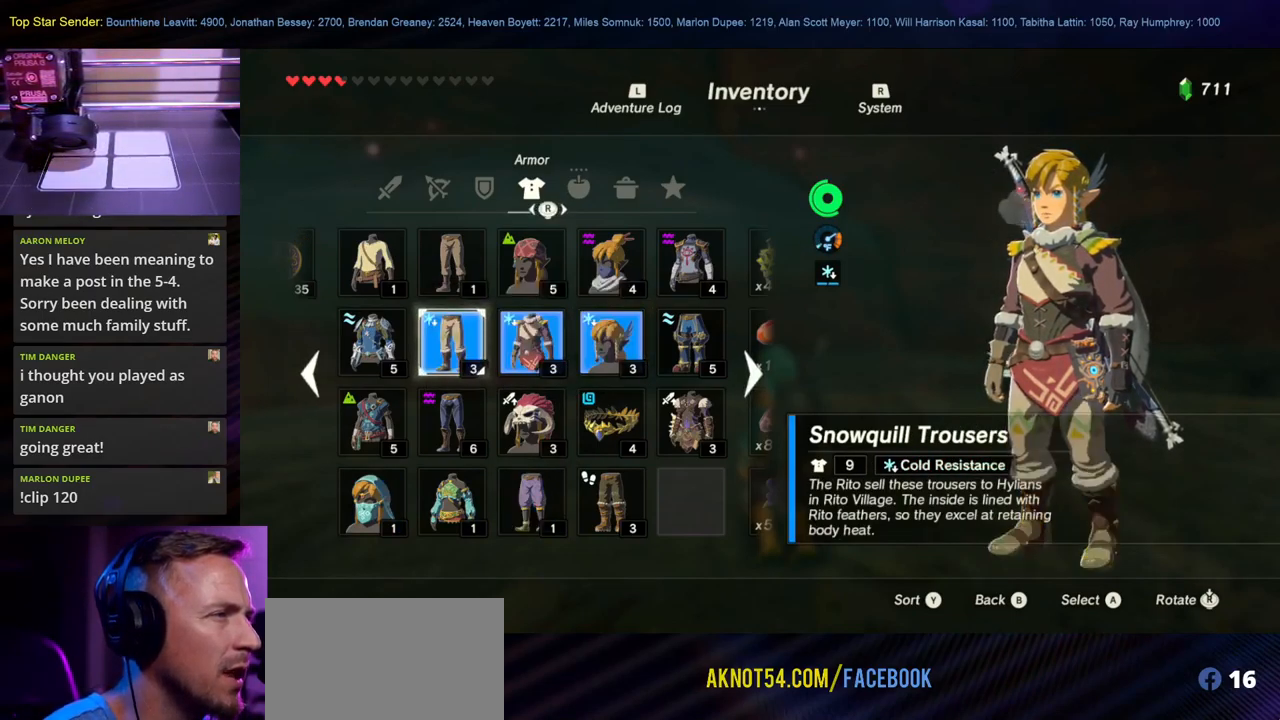
{"buttons": [], "left_stick": "center", "right_stick": "center", "events": []}